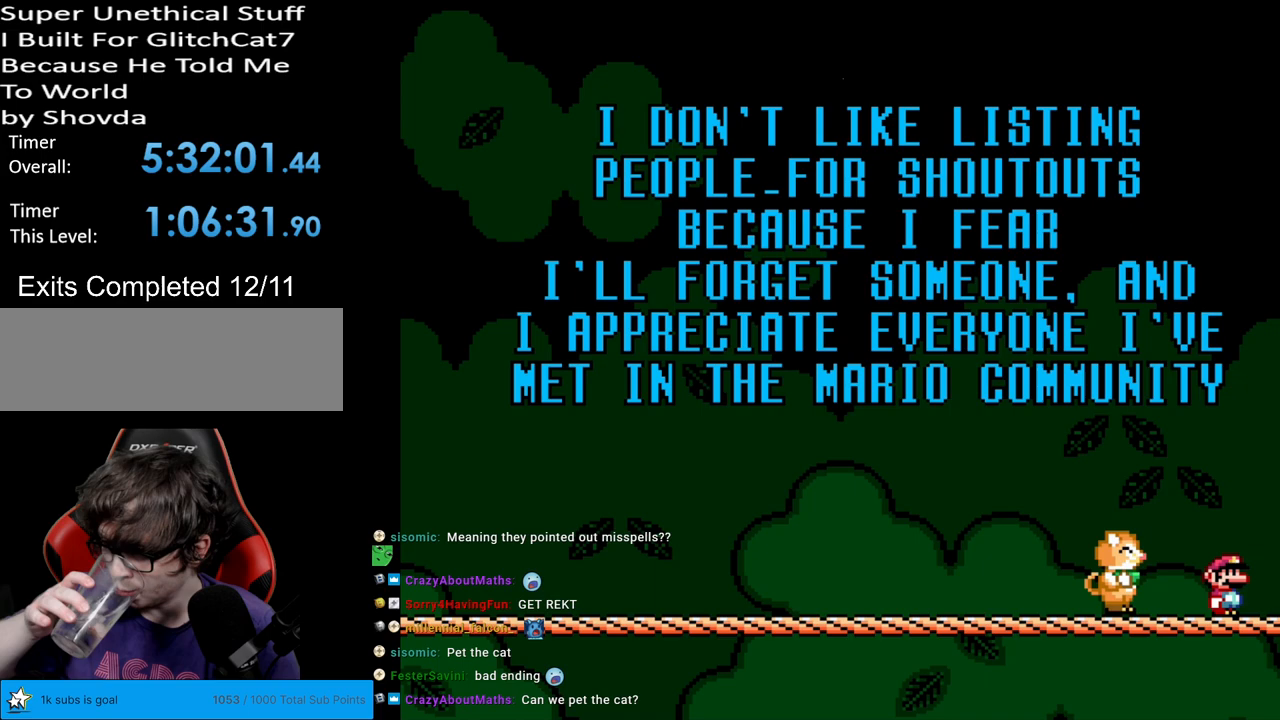
Gameplay with a controller (Nintendo layout); each line is a JSON object with the inputs held at the frame after it. "events" lists button and stick changes between this image and that frame as [ms after this image, input, new state], when the widget could be followed in between. Not read: L3 R3.
{"buttons": ["DPAD_LEFT"], "events": [[417, "DPAD_LEFT", "down"]]}
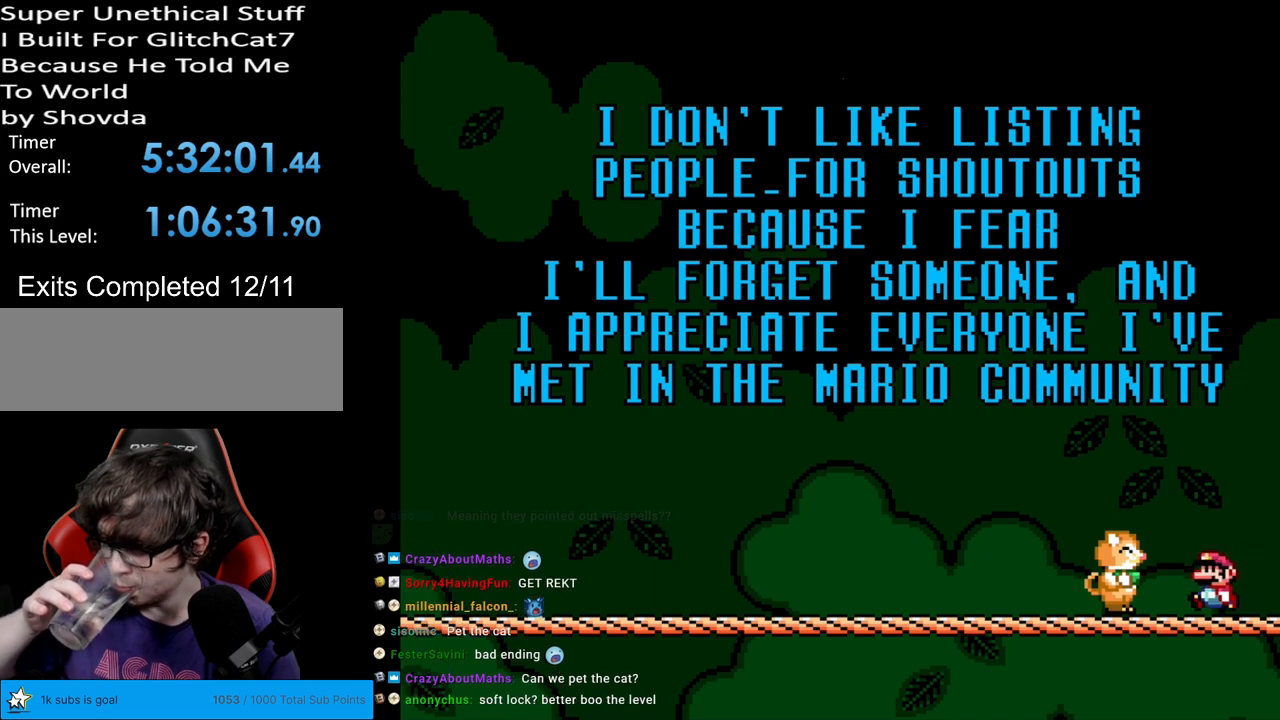
{"buttons": [], "events": [[167, "DPAD_LEFT", "up"]]}
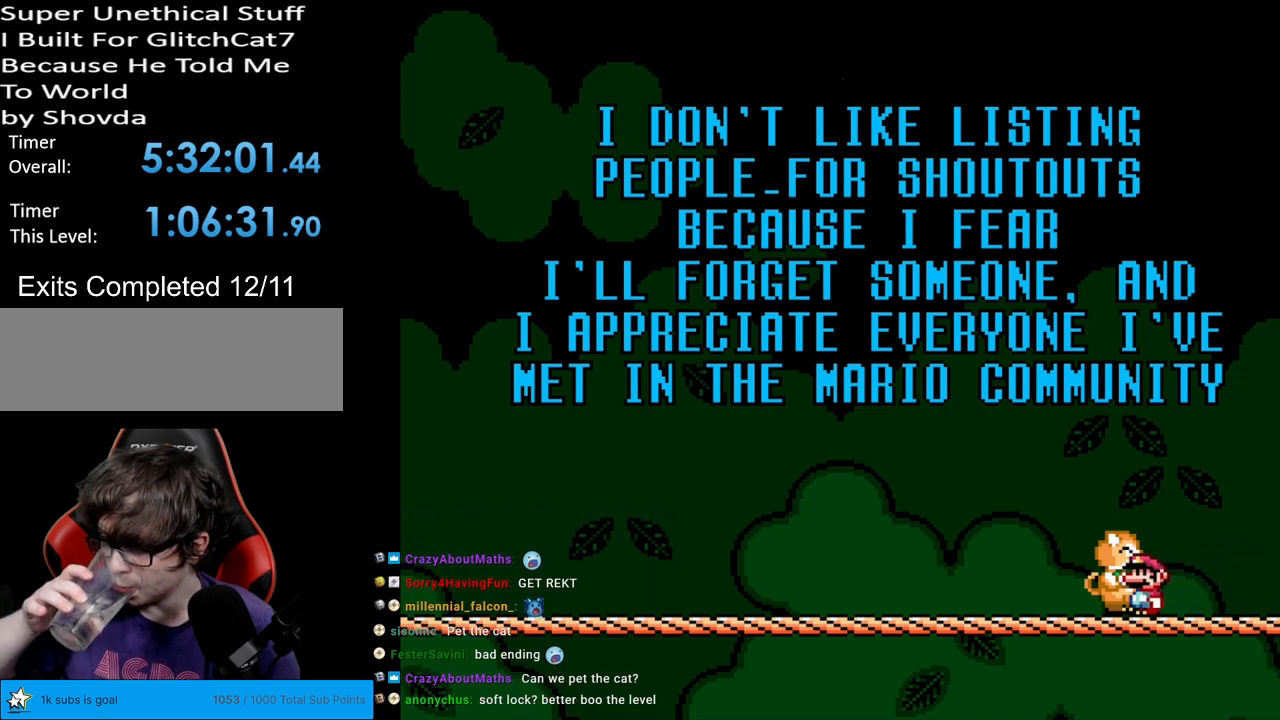
{"buttons": [], "events": [[250, "DPAD_UP", "down"], [400, "DPAD_UP", "up"]]}
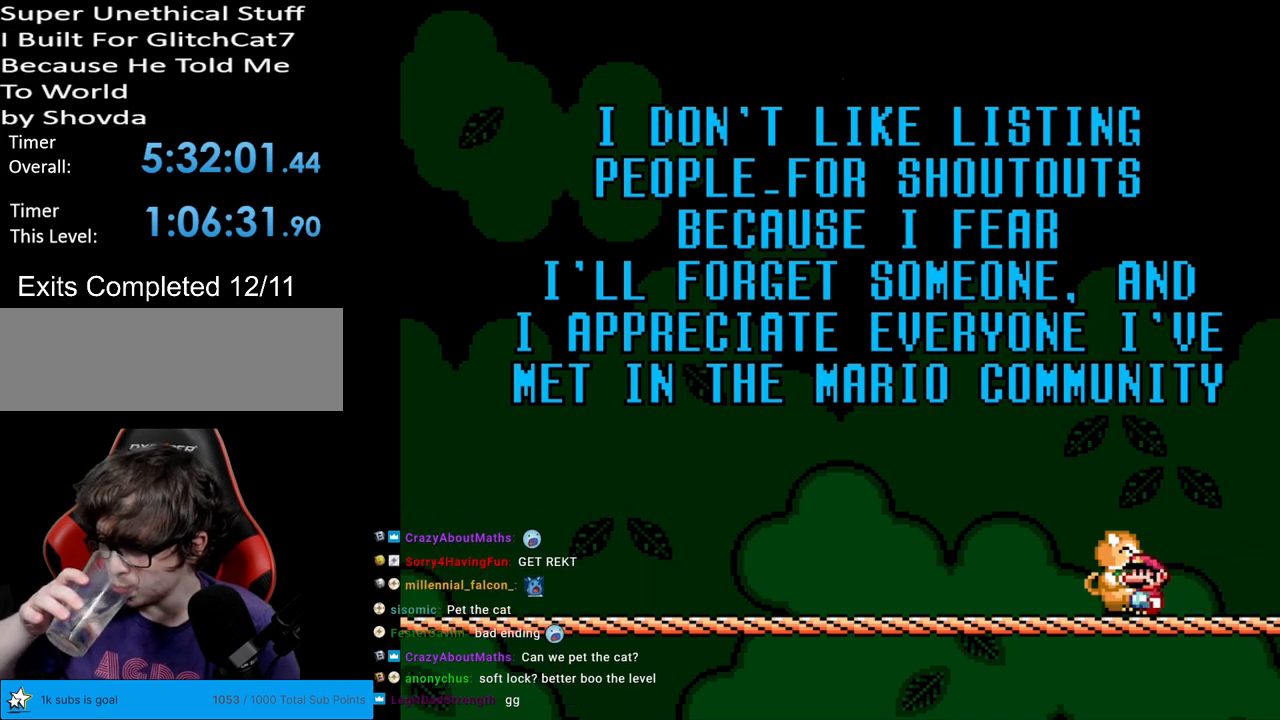
{"buttons": [], "events": [[83, "DPAD_UP", "down"], [200, "DPAD_UP", "up"], [350, "DPAD_UP", "down"], [433, "DPAD_UP", "up"]]}
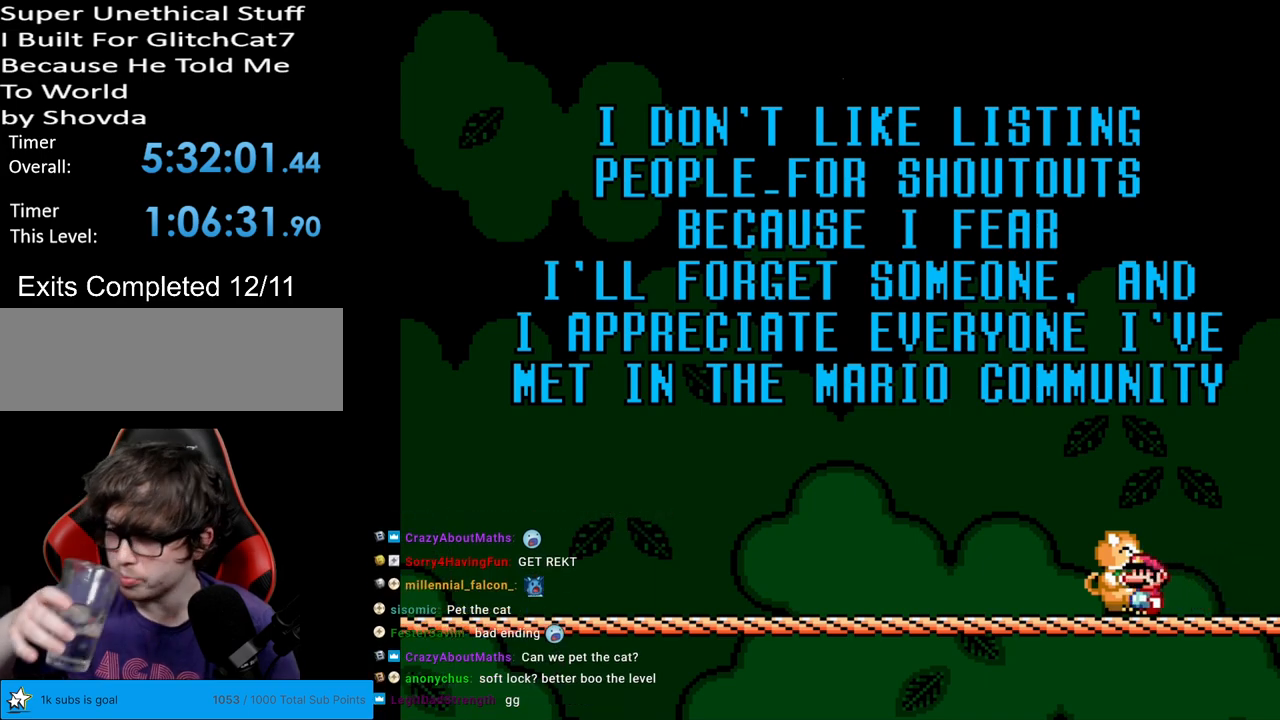
{"buttons": [], "events": [[100, "DPAD_UP", "down"], [167, "DPAD_UP", "up"], [350, "DPAD_UP", "down"], [450, "DPAD_UP", "up"]]}
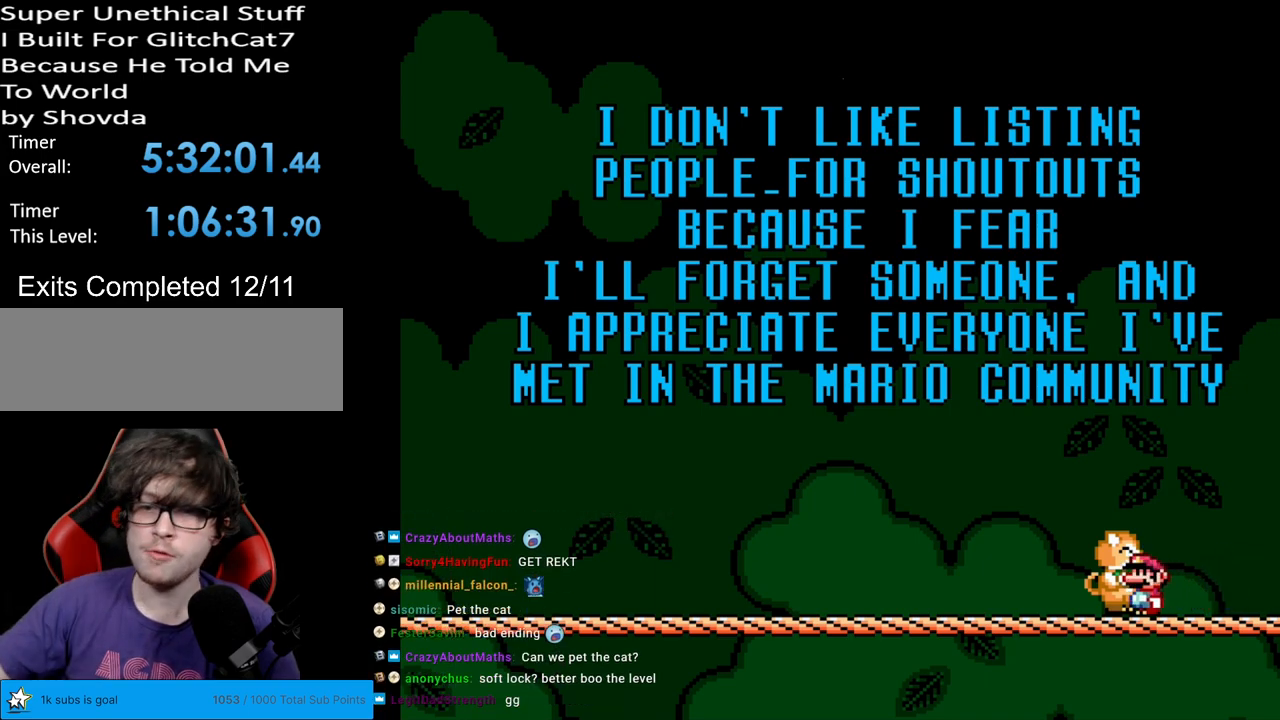
{"buttons": [], "events": [[67, "DPAD_UP", "down"], [133, "DPAD_UP", "up"], [183, "DPAD_UP", "down"], [283, "DPAD_UP", "up"], [400, "DPAD_UP", "down"], [450, "DPAD_UP", "up"]]}
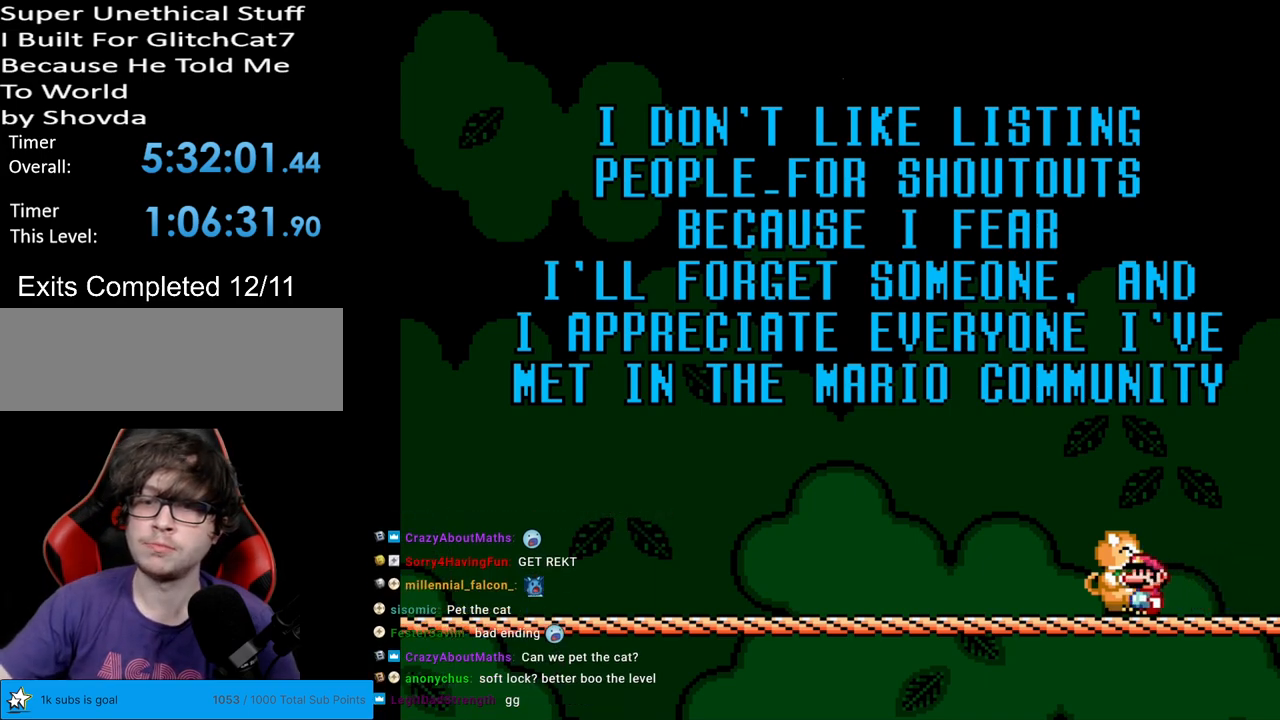
{"buttons": [], "events": []}
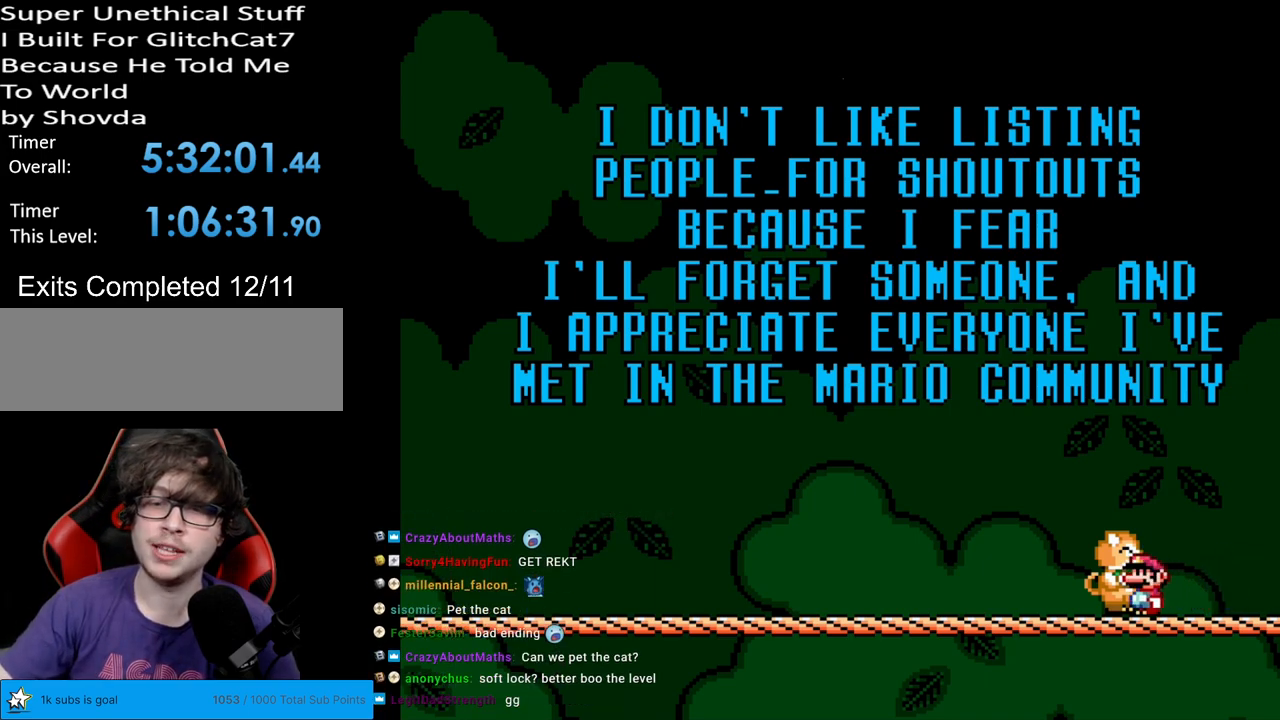
{"buttons": [], "events": [[400, "DPAD_UP", "down"], [467, "DPAD_UP", "up"]]}
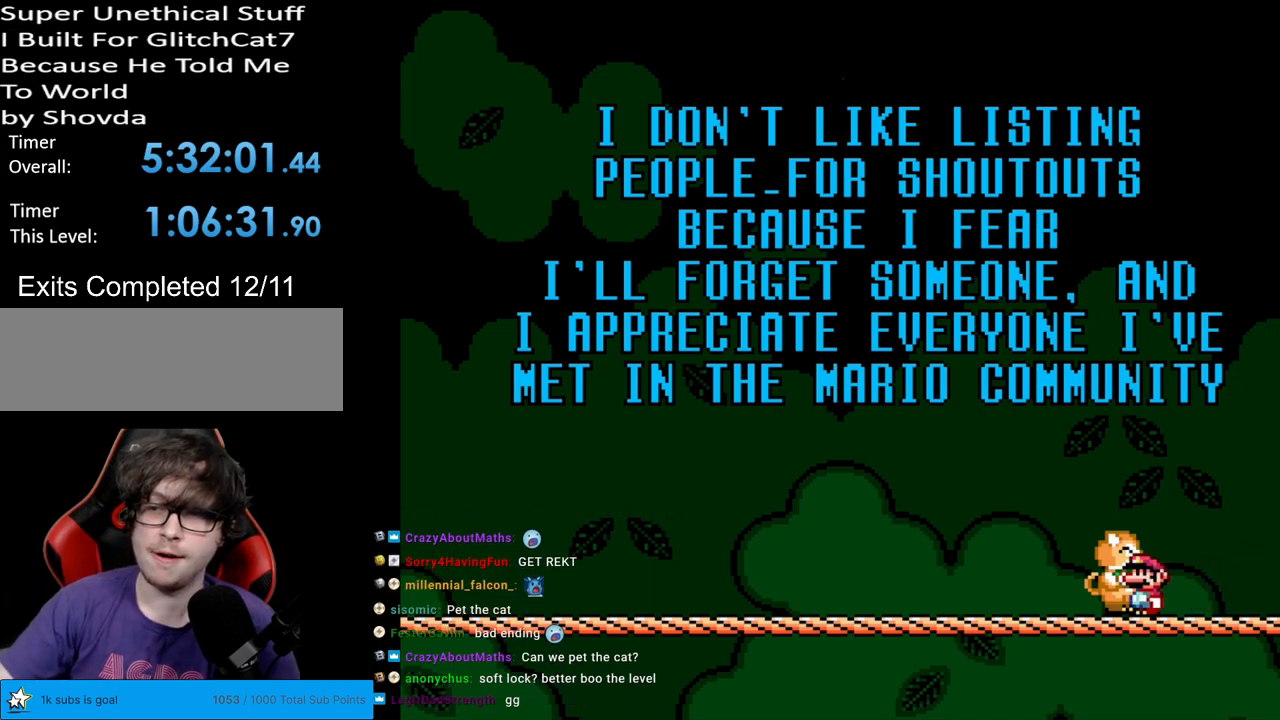
{"buttons": [], "events": [[100, "DPAD_UP", "down"], [183, "DPAD_UP", "up"], [250, "DPAD_UP", "down"], [350, "DPAD_UP", "up"], [417, "DPAD_UP", "down"], [500, "DPAD_UP", "up"]]}
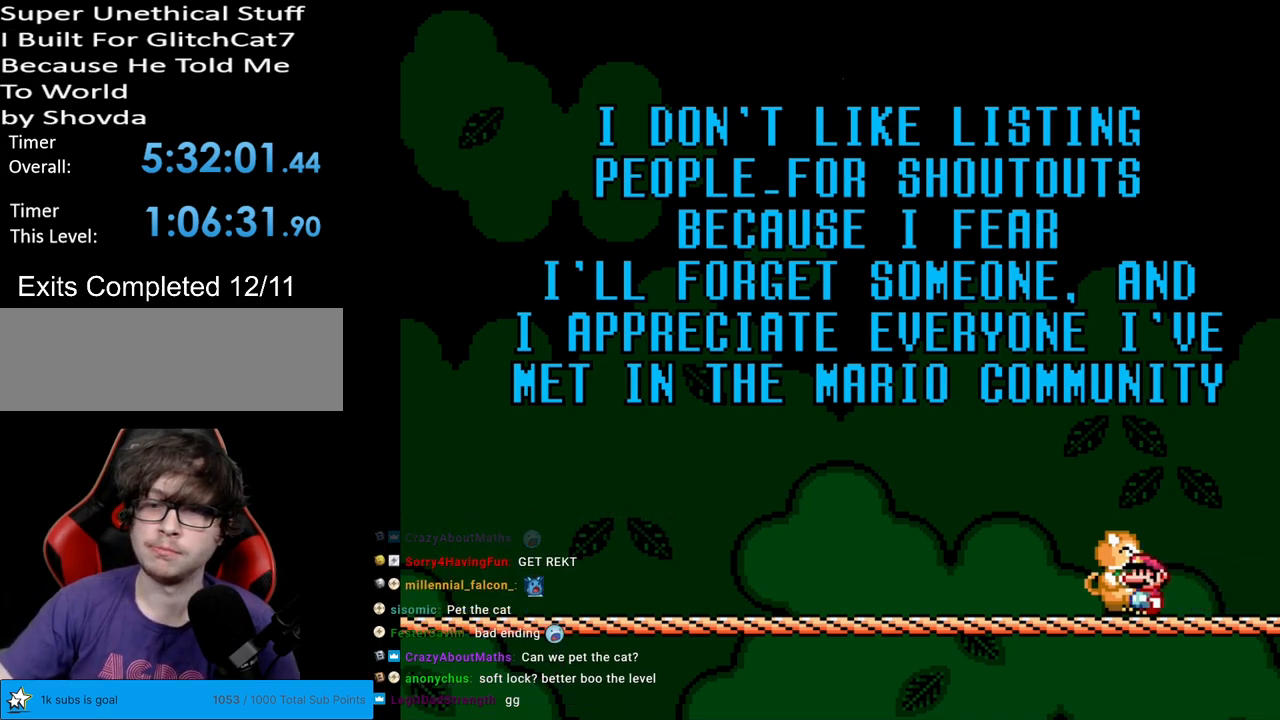
{"buttons": ["DPAD_UP"], "events": [[117, "DPAD_UP", "down"], [167, "DPAD_UP", "up"], [250, "DPAD_UP", "down"], [350, "DPAD_UP", "up"], [417, "DPAD_UP", "down"]]}
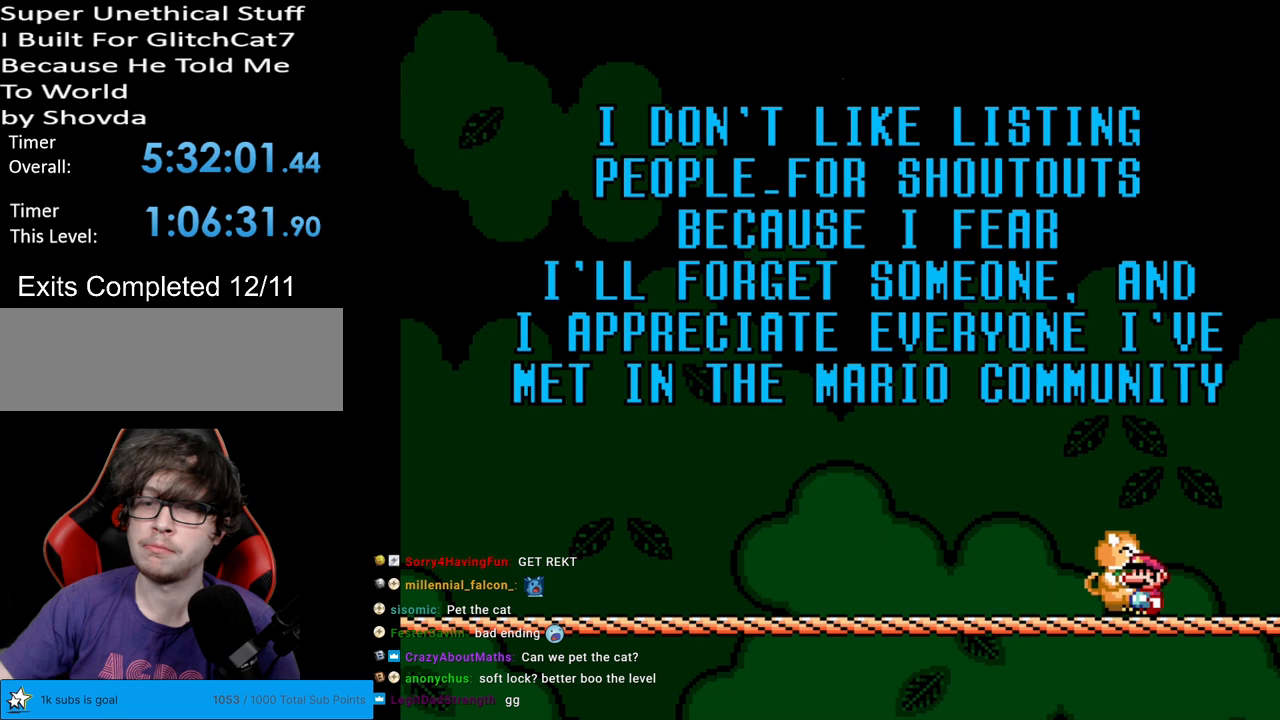
{"buttons": [], "events": [[17, "DPAD_UP", "up"], [100, "DPAD_UP", "down"], [200, "DPAD_UP", "up"]]}
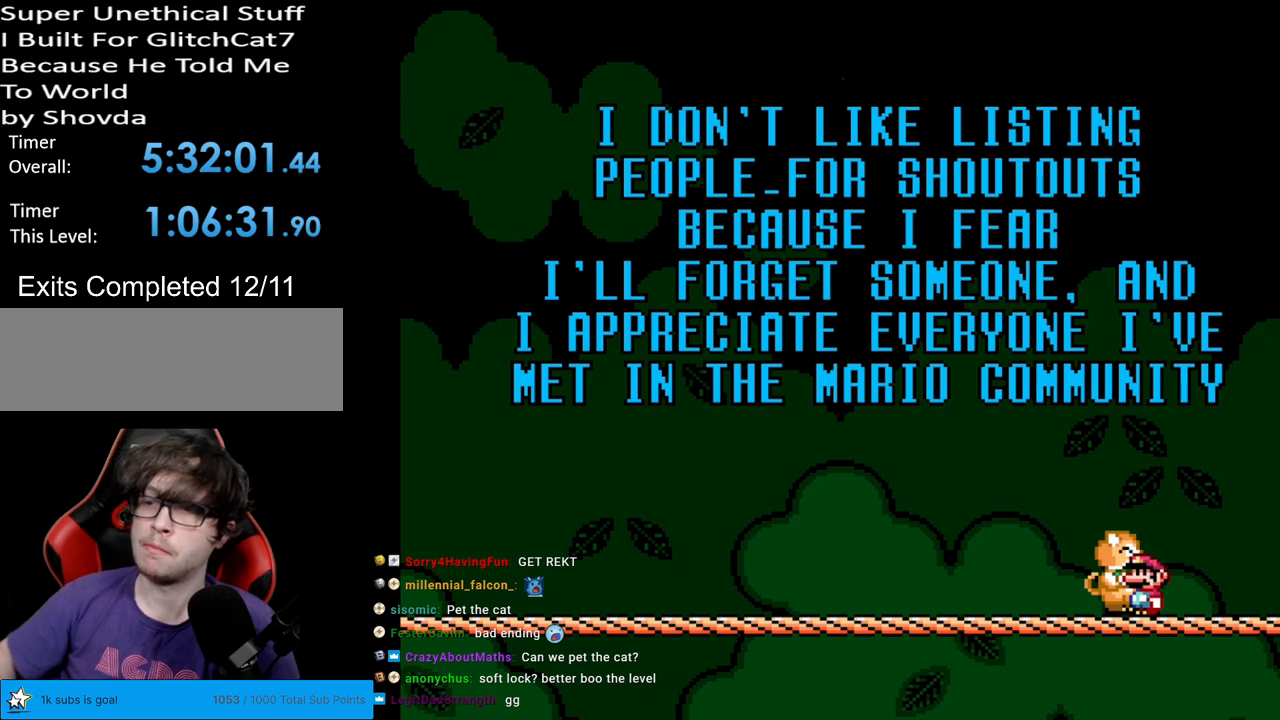
{"buttons": [], "events": []}
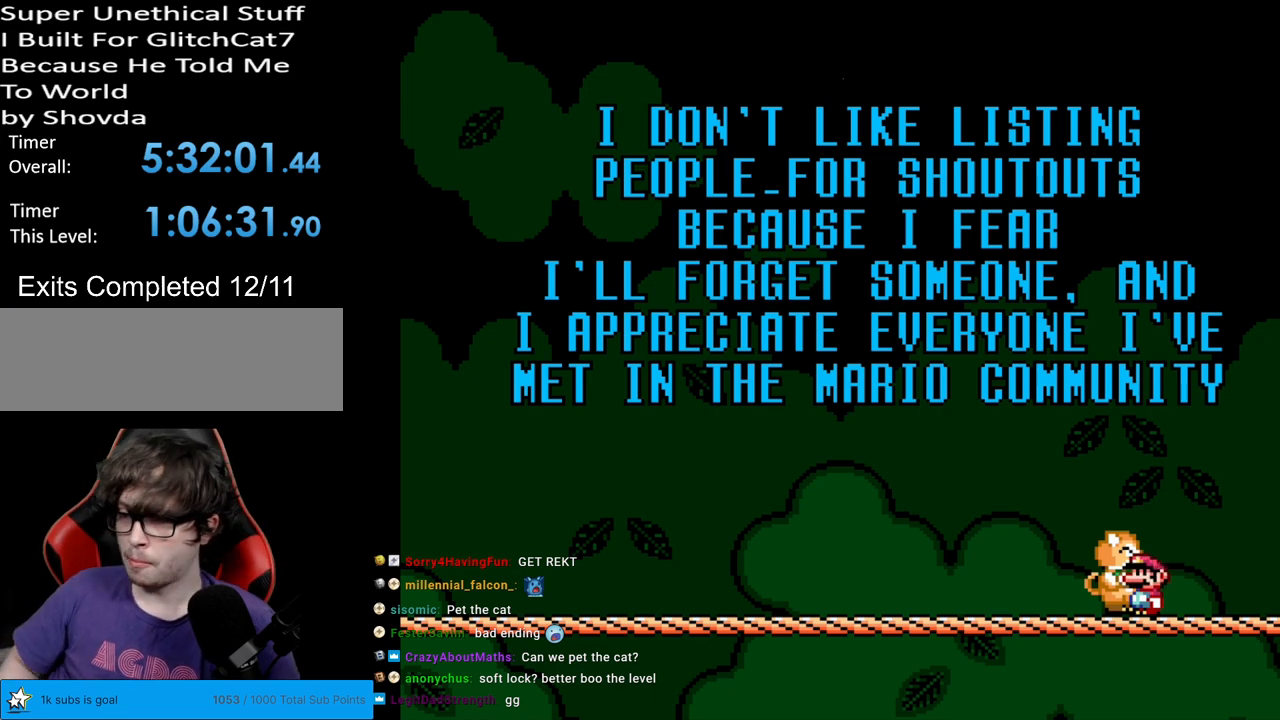
{"buttons": [], "events": []}
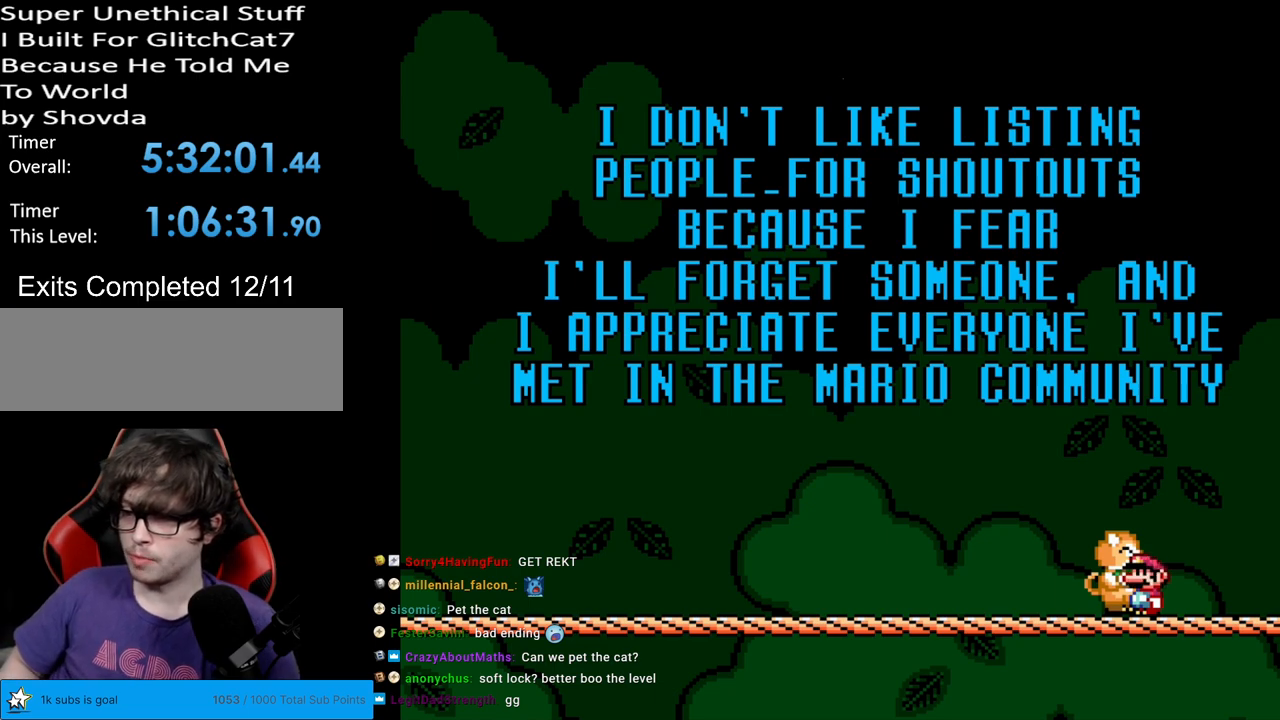
{"buttons": [], "events": []}
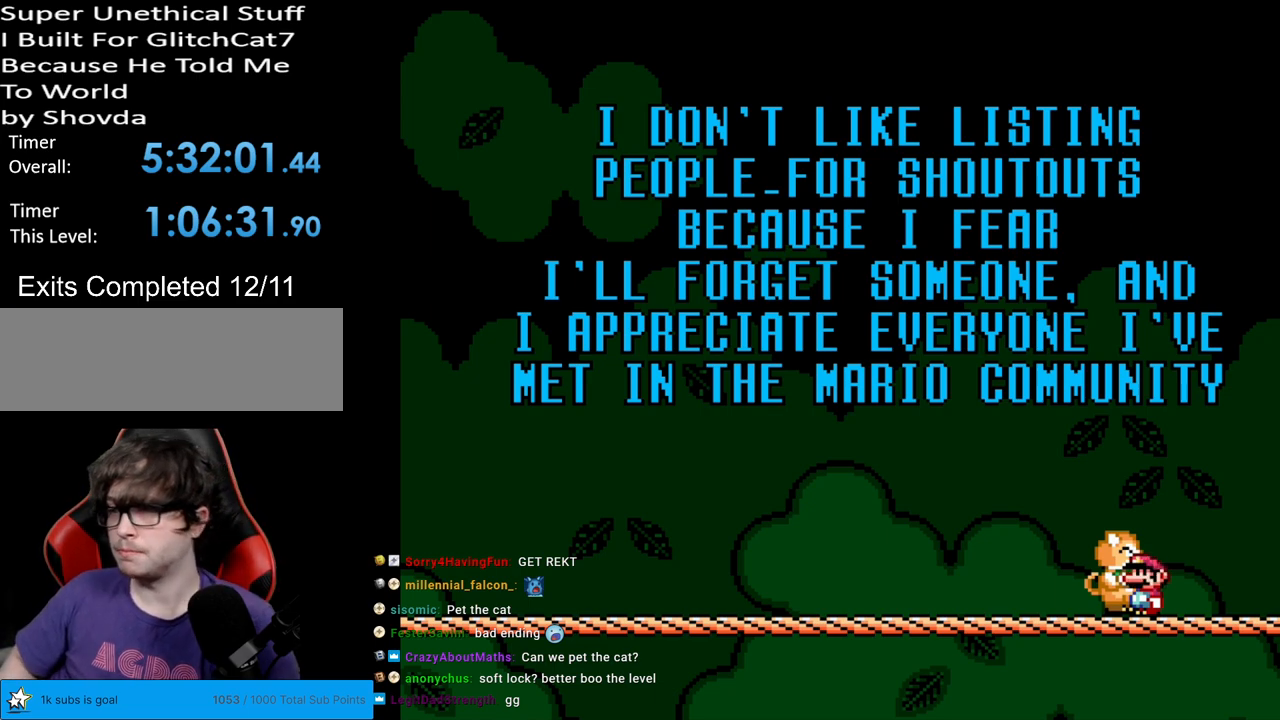
{"buttons": [], "events": []}
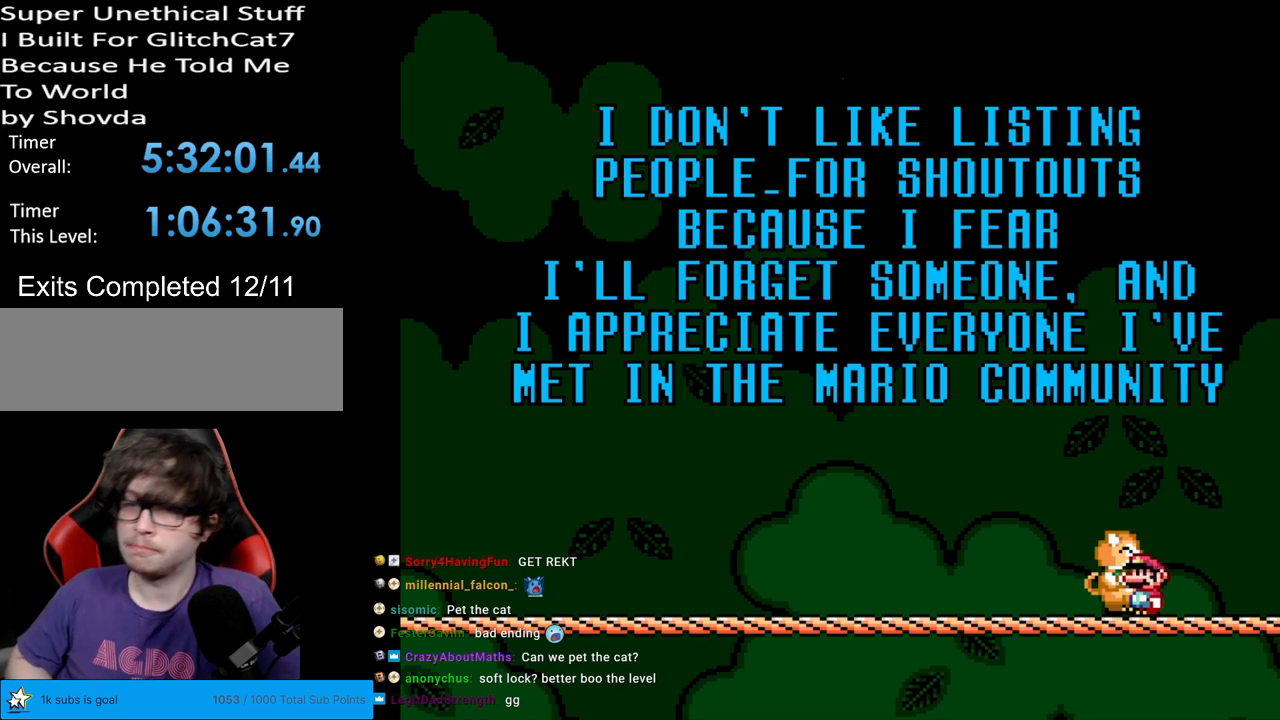
{"buttons": [], "events": []}
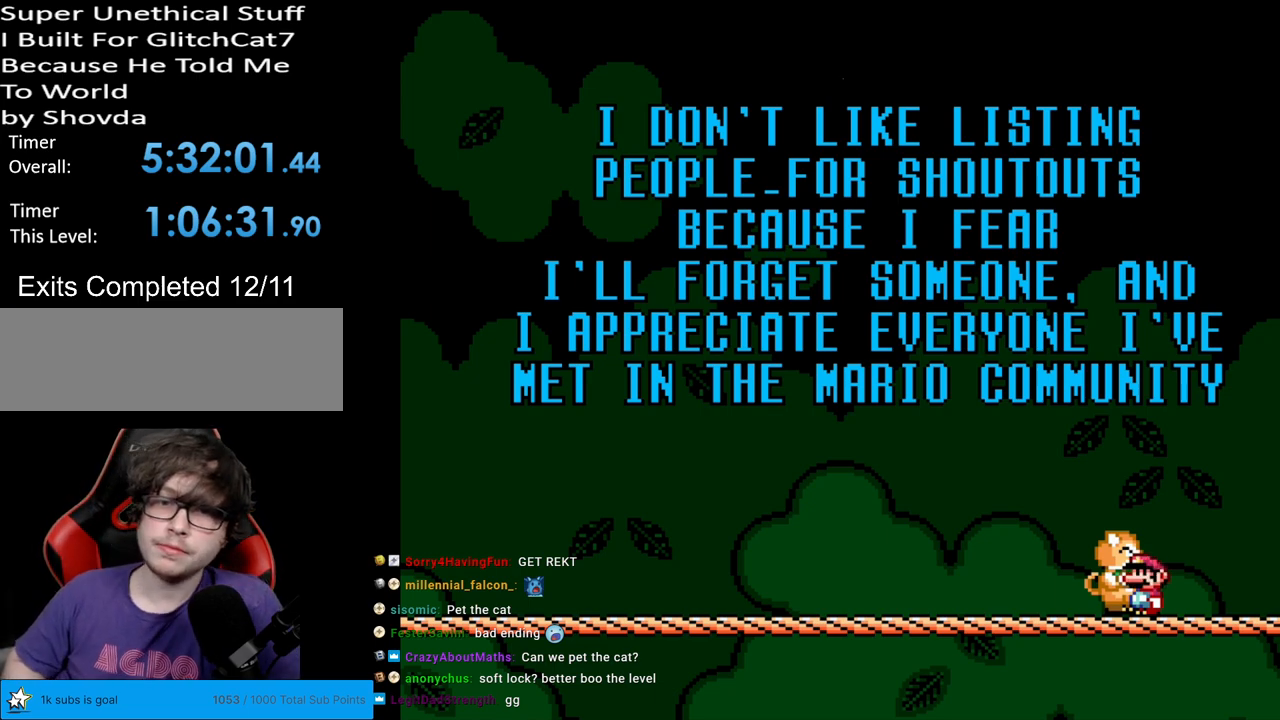
{"buttons": [], "events": []}
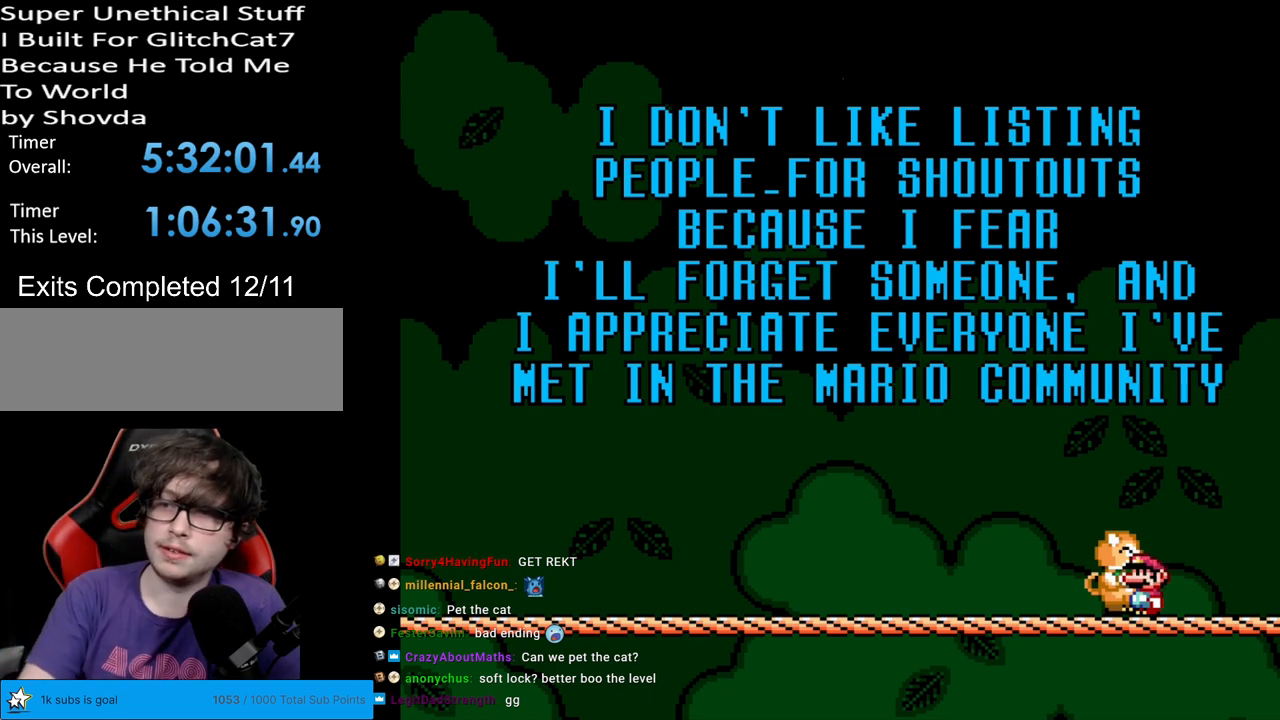
{"buttons": [], "events": []}